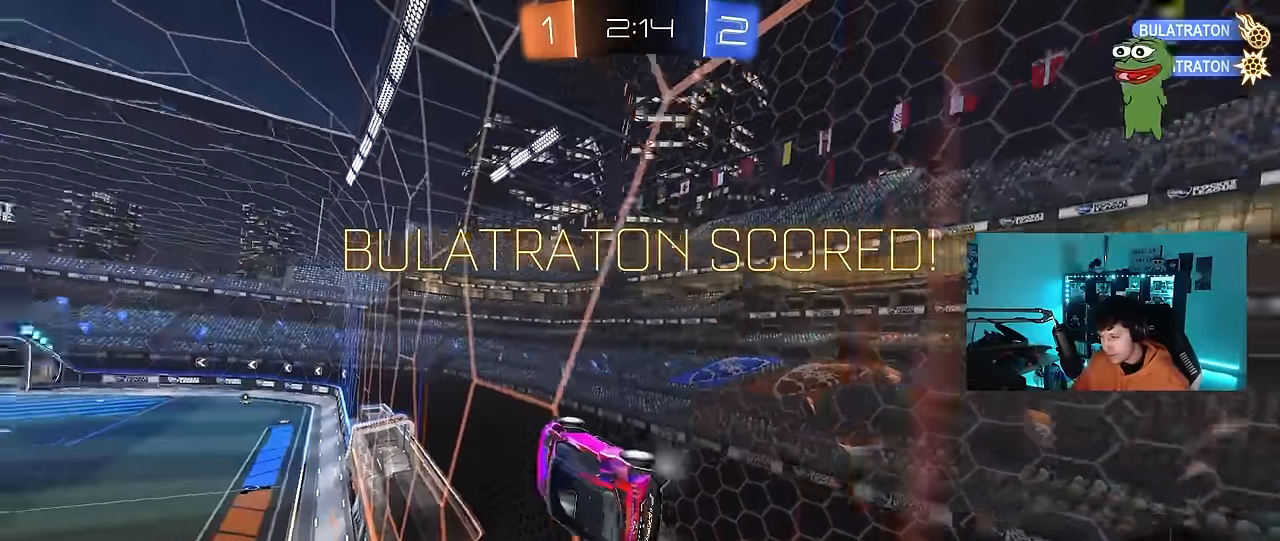
Gameplay with keyboard and mouse; each line is a JSON object with the keys and mouse buttons held at the frame after it. "events" lists presses ("down") and releases ("up") of "1", "2", "3", "4", "5", "a", "alt", "c", "caps_lock", "ctrl", "d", "e", "f", "g", "q", "r", "s", "shift", "space", "t", "tab", "v", "w", "x", "z", "mouse_left", "mouse_wheel" and "mouse_right" between this image and that frame as [ms after this image, input, new state], when the widget could be followed in between. "mouse_left", "mouse_wheel", "mouse_right" = the "left", "wheel", "right" buttons of the "mouse" list. No other keys are recorded. "wheel" means that the mouse wheel is clicked or scrolled. Mouse movement is not recorded.
{"keys": ["shift", "w"], "mouse": ["left"], "events": [[34, "w", "up"], [67, "mouse_right", "down"], [167, "shift", "down"], [217, "a", "down"], [217, "d", "down"], [217, "s", "down"], [267, "a", "up"], [267, "mouse_right", "up"], [317, "s", "up"], [367, "mouse_left", "down"], [450, "d", "up"], [500, "w", "down"]]}
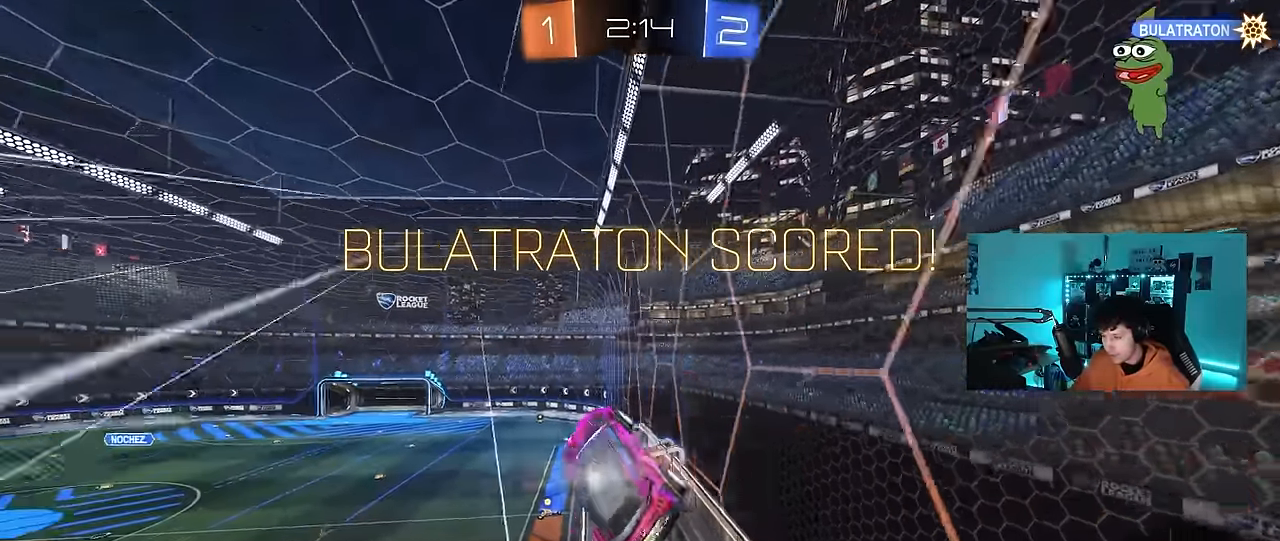
{"keys": ["d", "s", "shift"], "mouse": [], "events": [[50, "d", "down"], [84, "mouse_right", "down"], [184, "s", "down"], [184, "w", "up"], [284, "mouse_left", "up"], [284, "mouse_right", "up"]]}
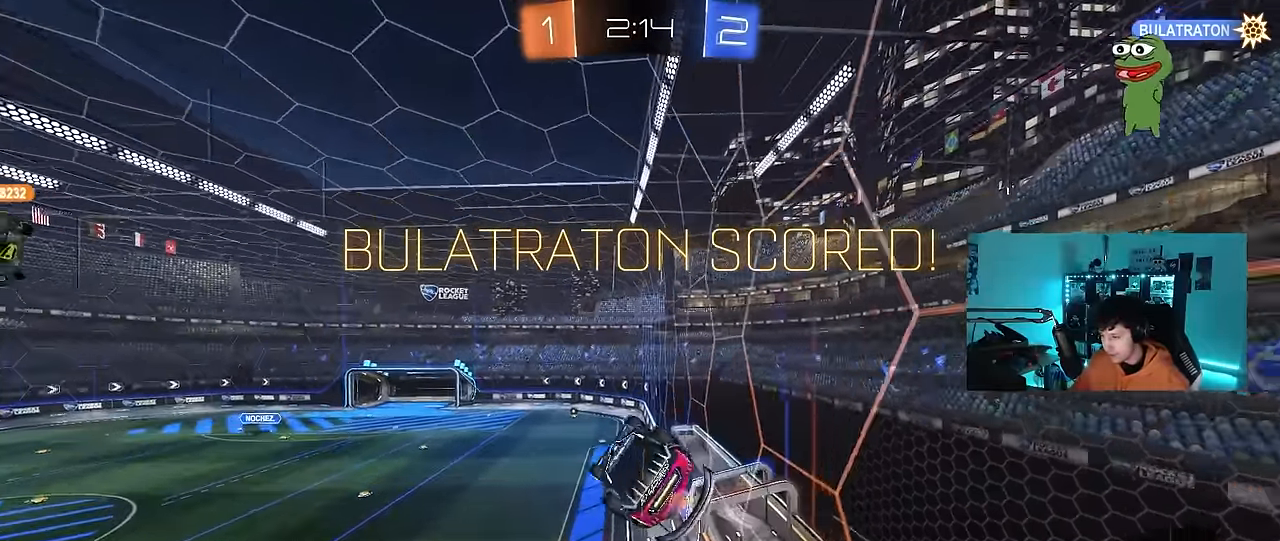
{"keys": [], "mouse": [], "events": [[17, "s", "up"], [100, "s", "down"], [300, "s", "up"], [384, "d", "up"], [434, "shift", "up"]]}
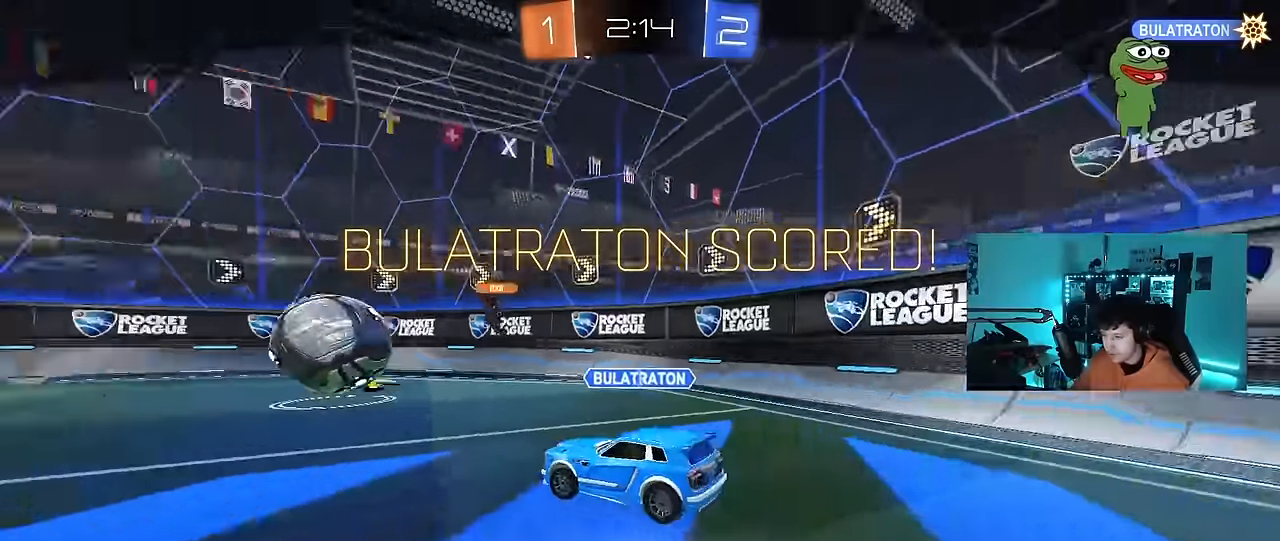
{"keys": [], "mouse": [], "events": [[34, "w", "down"], [267, "w", "up"]]}
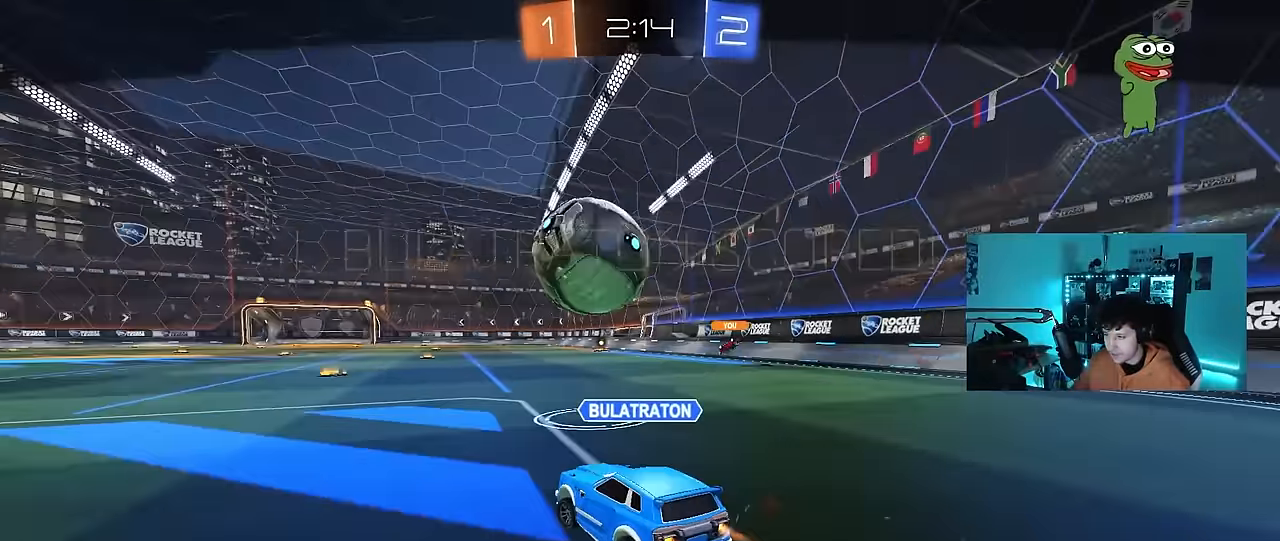
{"keys": [], "mouse": [], "events": []}
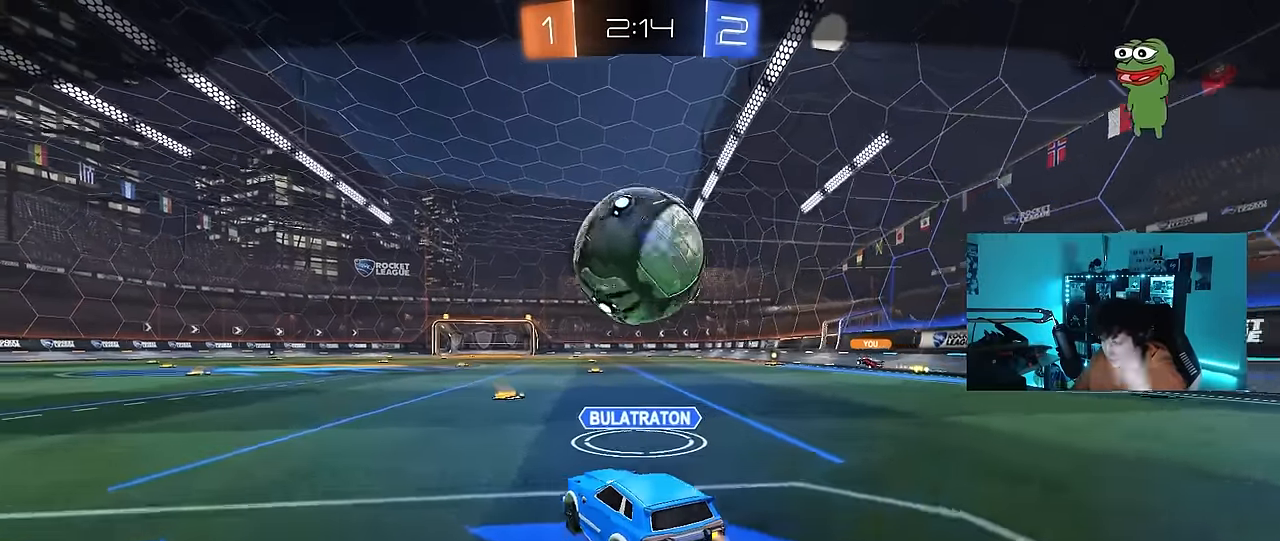
{"keys": [], "mouse": [], "events": []}
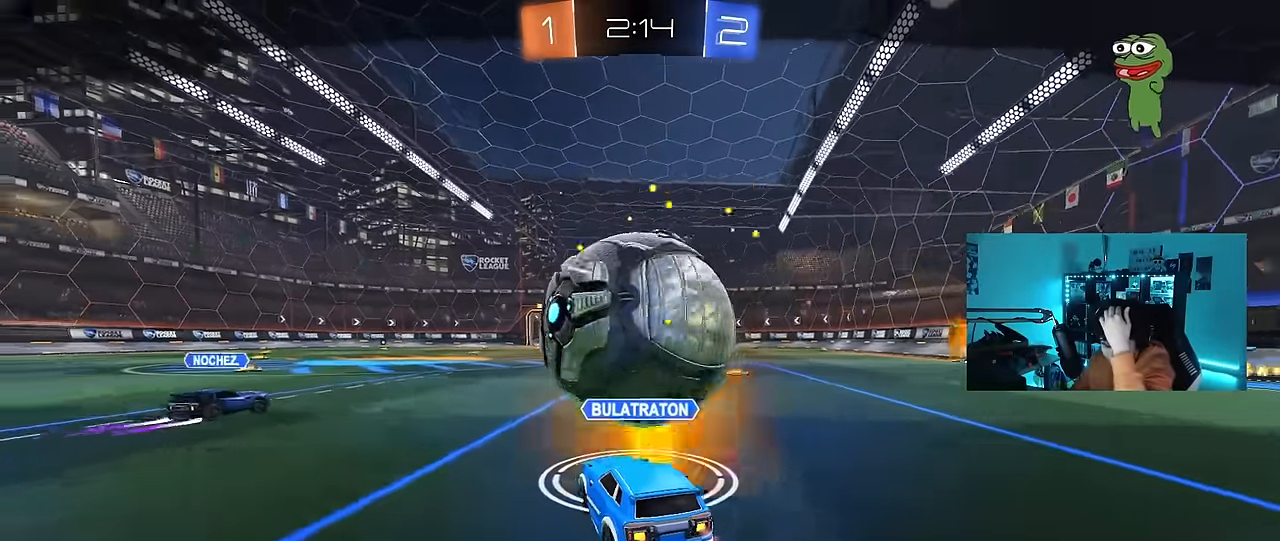
{"keys": [], "mouse": [], "events": []}
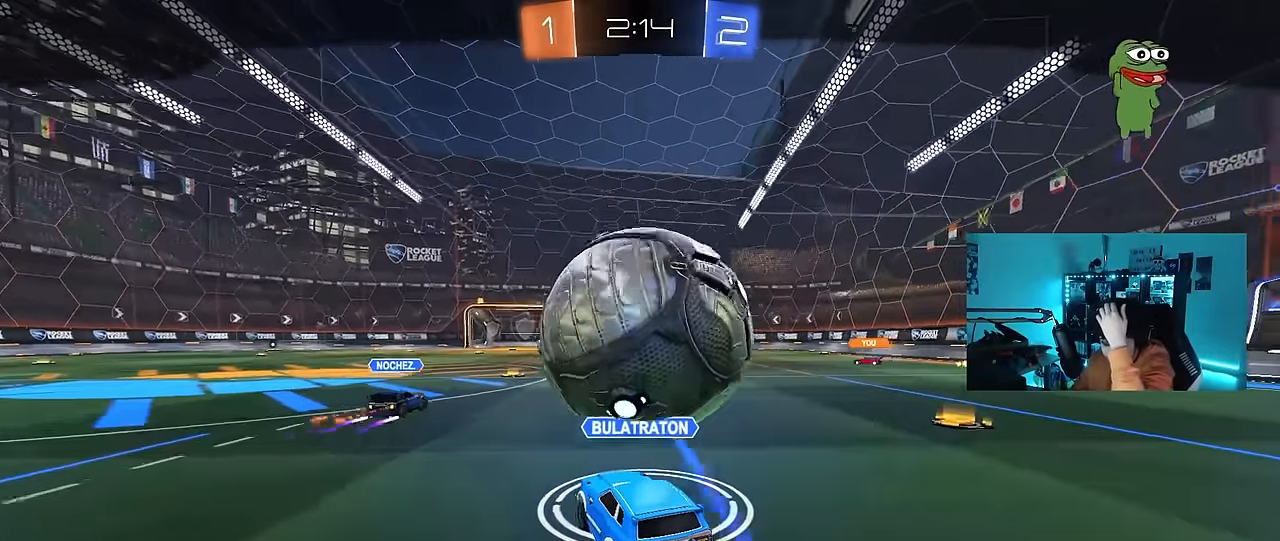
{"keys": [], "mouse": [], "events": []}
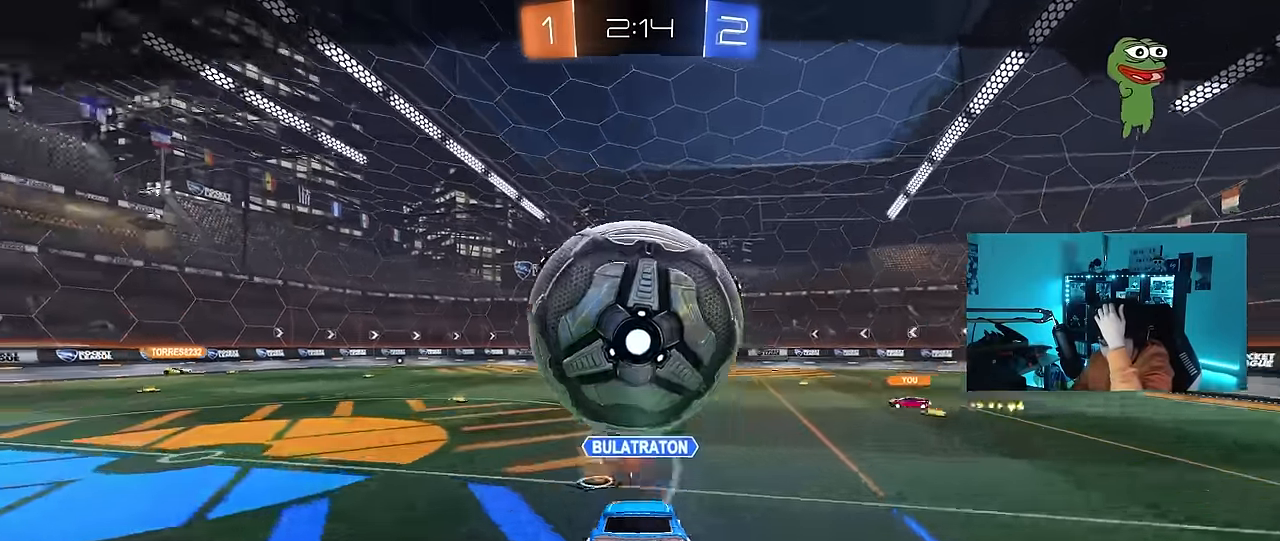
{"keys": [], "mouse": [], "events": []}
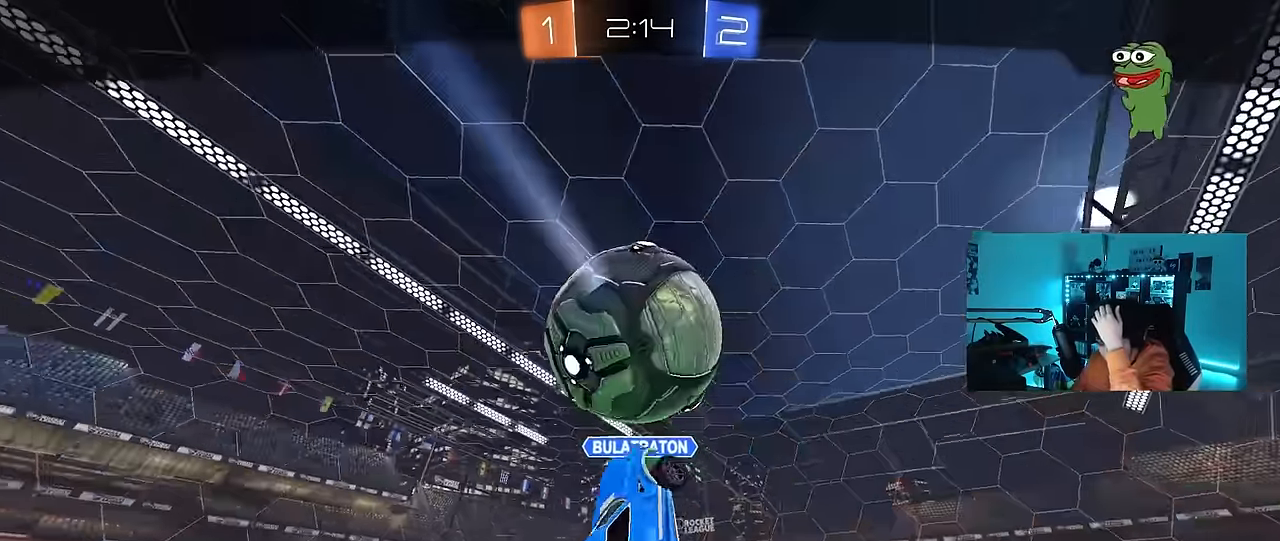
{"keys": [], "mouse": [], "events": [[67, "mouse_right", "down"], [267, "mouse_right", "up"], [317, "mouse_right", "down"], [500, "mouse_right", "up"]]}
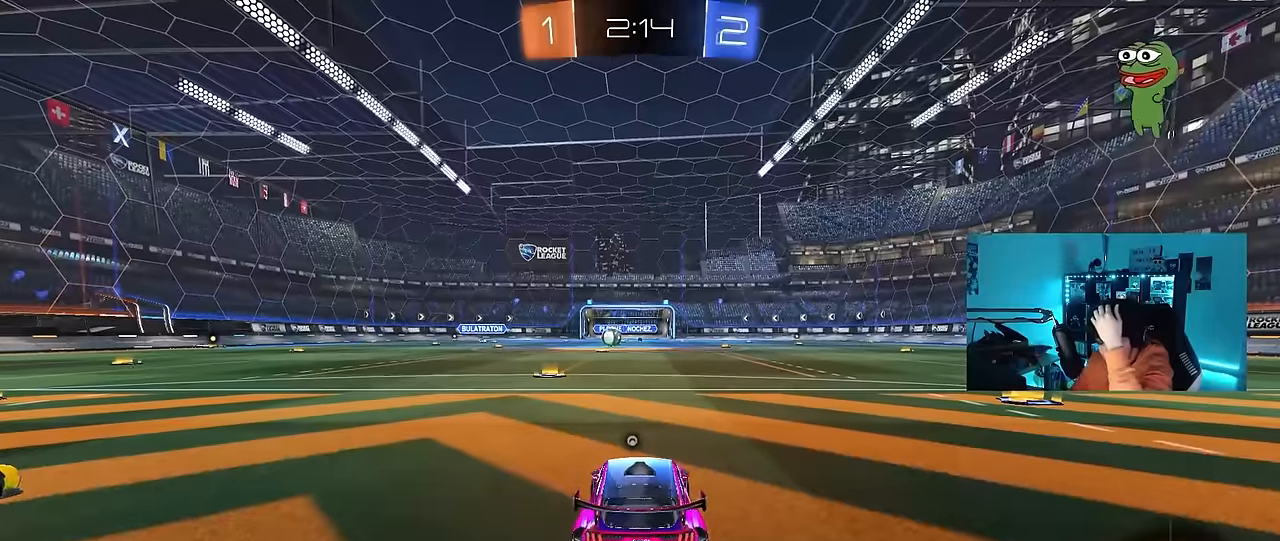
{"keys": [], "mouse": [], "events": []}
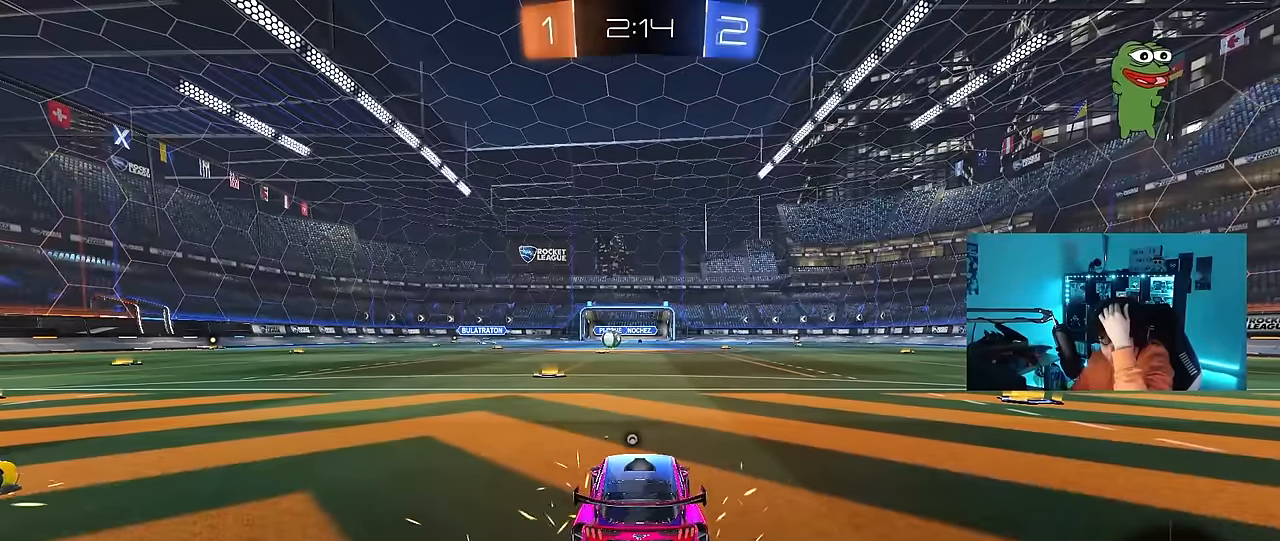
{"keys": ["a", "w"], "mouse": [], "events": [[334, "mouse_wheel", "down"], [400, "mouse_wheel", "up"], [500, "a", "down"], [500, "w", "down"]]}
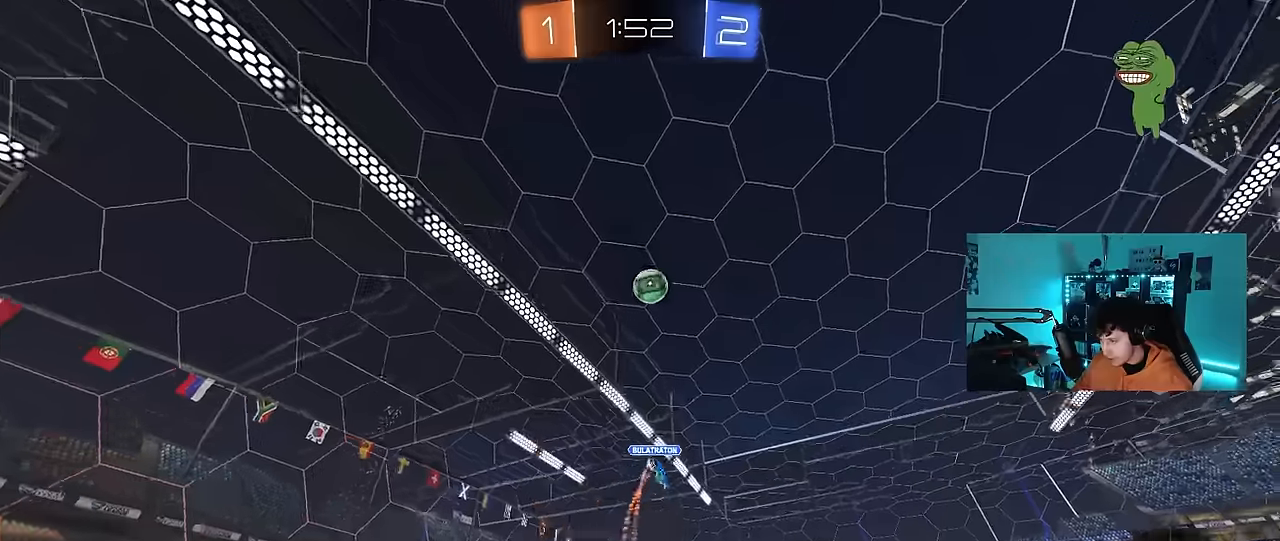
{"keys": ["d", "w"], "mouse": [], "events": [[50, "mouse_left", "down"], [184, "a", "up"], [317, "d", "down"], [317, "mouse_left", "up"]]}
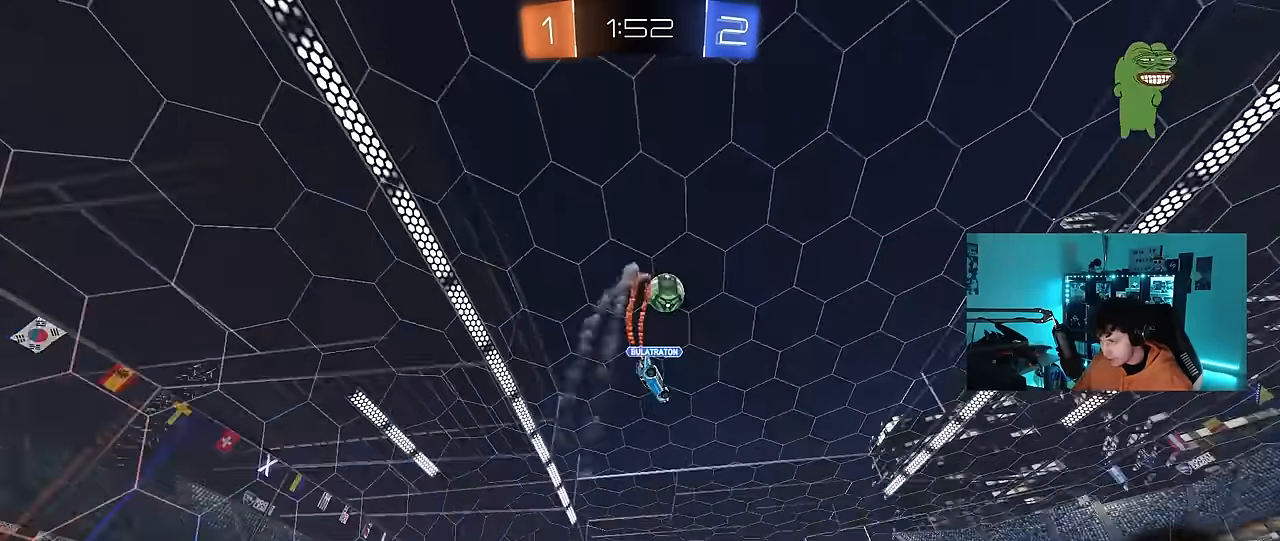
{"keys": ["d"], "mouse": ["right"], "events": [[150, "d", "up"], [200, "w", "up"], [250, "w", "down"], [334, "mouse_left", "down"], [384, "mouse_left", "up"], [434, "w", "up"], [484, "d", "down"], [484, "mouse_right", "down"]]}
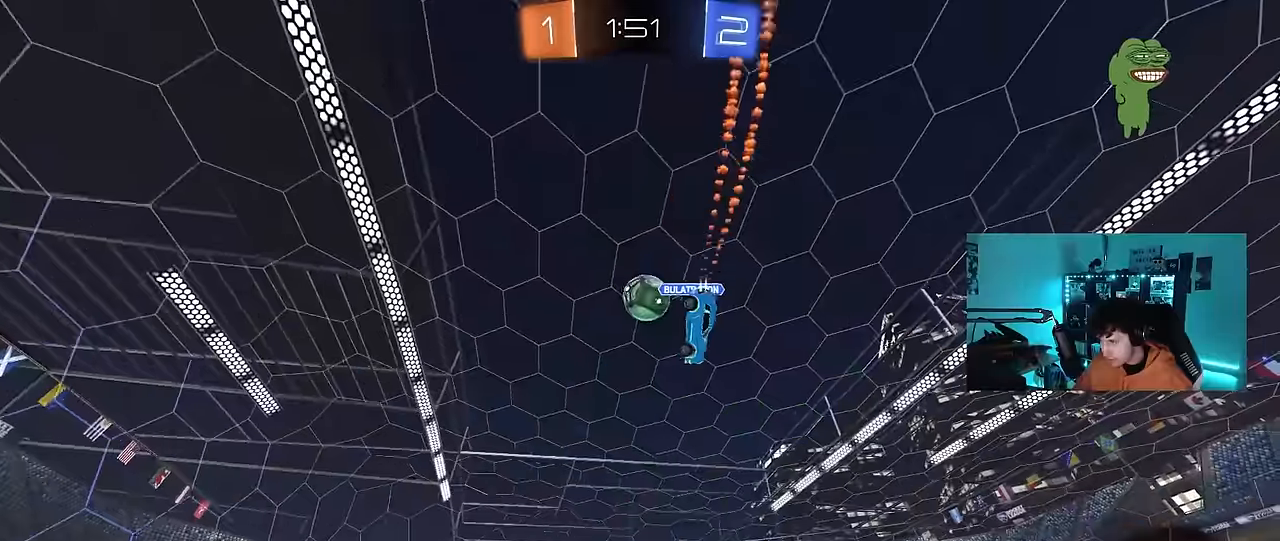
{"keys": ["a", "w"], "mouse": [], "events": [[17, "s", "down"], [117, "a", "down"], [117, "d", "up"], [167, "shift", "down"], [217, "mouse_right", "up"], [267, "s", "up"], [267, "shift", "up"], [450, "w", "down"]]}
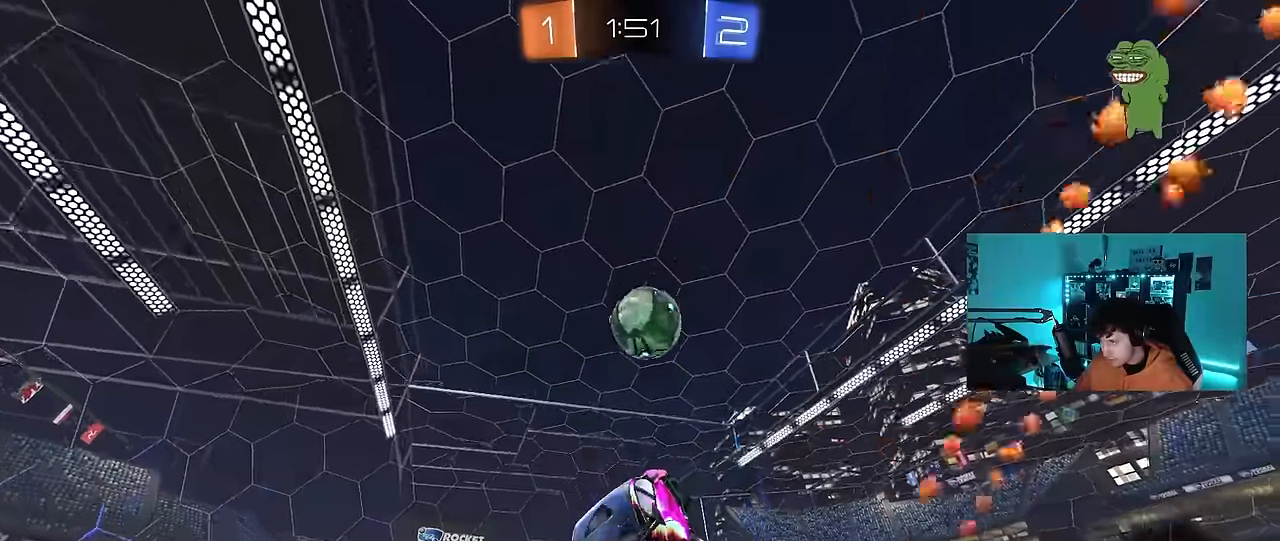
{"keys": ["d", "shift", "w"], "mouse": ["left", "right"], "events": [[34, "mouse_left", "down"], [134, "a", "up"], [134, "d", "down"], [234, "d", "up"], [234, "w", "up"], [367, "w", "down"], [417, "d", "down"], [417, "shift", "down"], [500, "mouse_right", "down"]]}
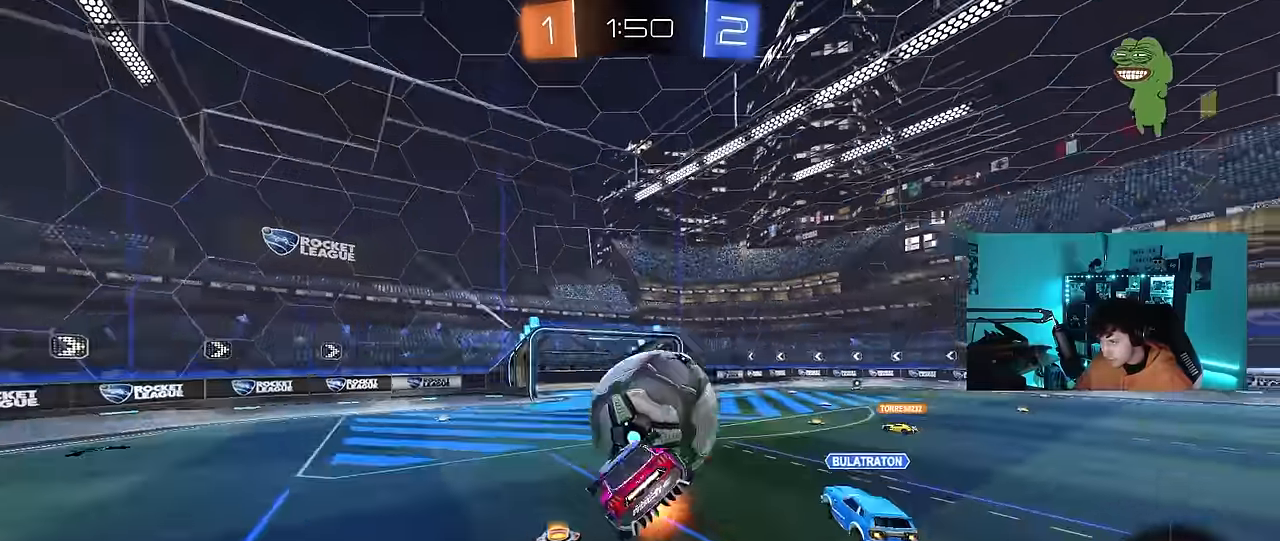
{"keys": ["d", "shift"], "mouse": [], "events": [[67, "s", "down"], [100, "w", "up"], [200, "mouse_right", "up"], [283, "mouse_left", "up"], [283, "s", "up"]]}
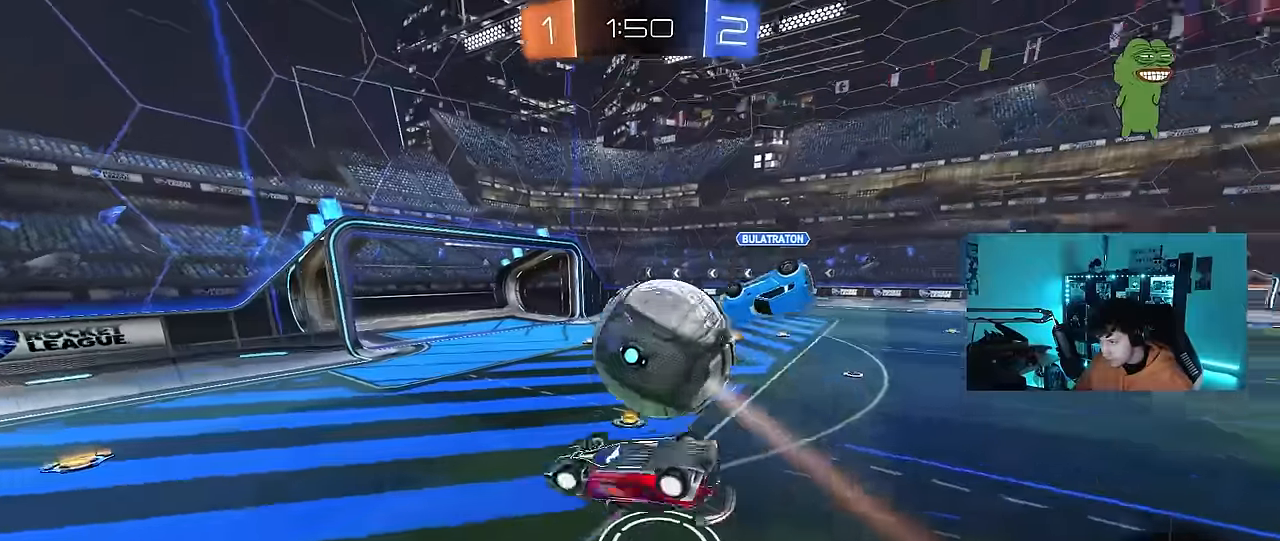
{"keys": [], "mouse": [], "events": [[450, "d", "up"], [450, "shift", "up"]]}
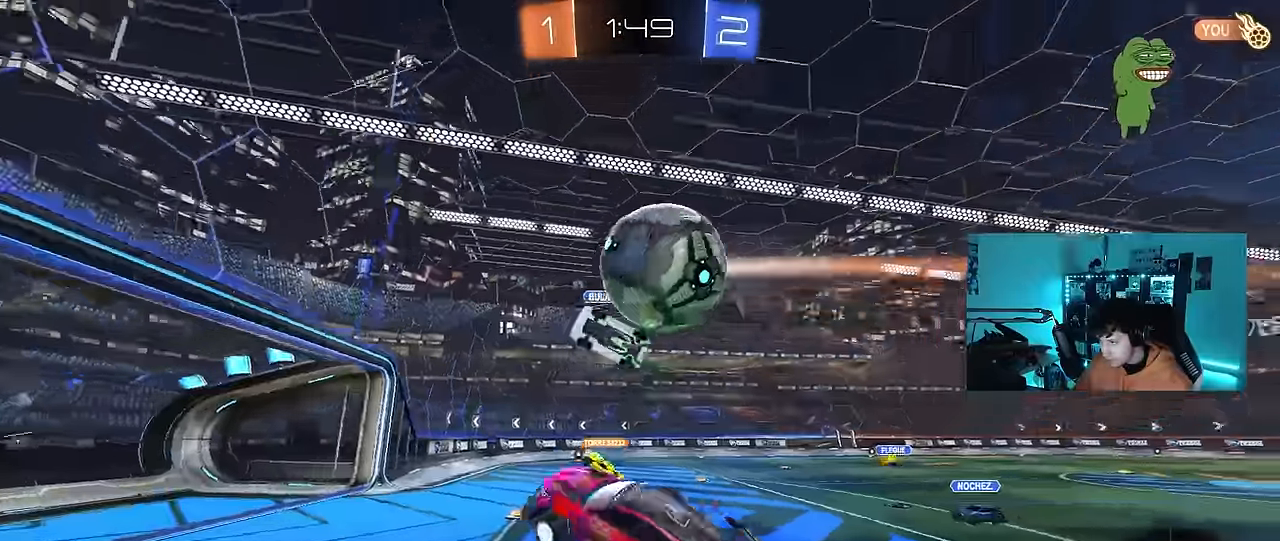
{"keys": ["w"], "mouse": [], "events": [[183, "s", "down"], [283, "s", "up"], [417, "w", "down"]]}
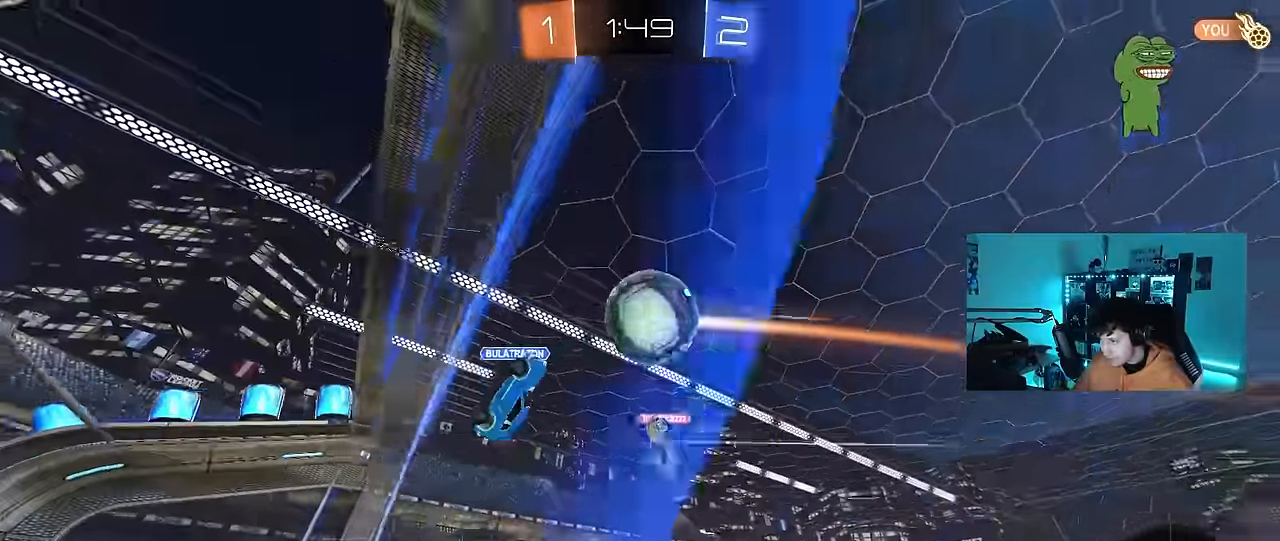
{"keys": ["w"], "mouse": [], "events": [[250, "d", "down"], [383, "d", "up"]]}
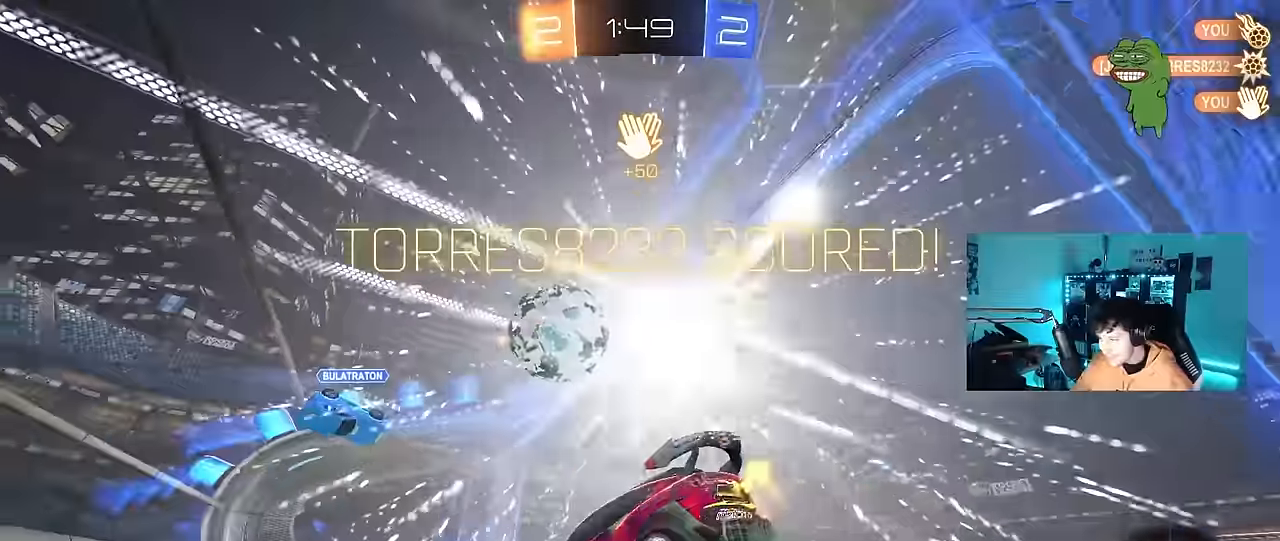
{"keys": ["d", "w"], "mouse": [], "events": [[67, "a", "down"], [117, "a", "up"], [167, "w", "up"], [267, "d", "down"], [350, "w", "down"]]}
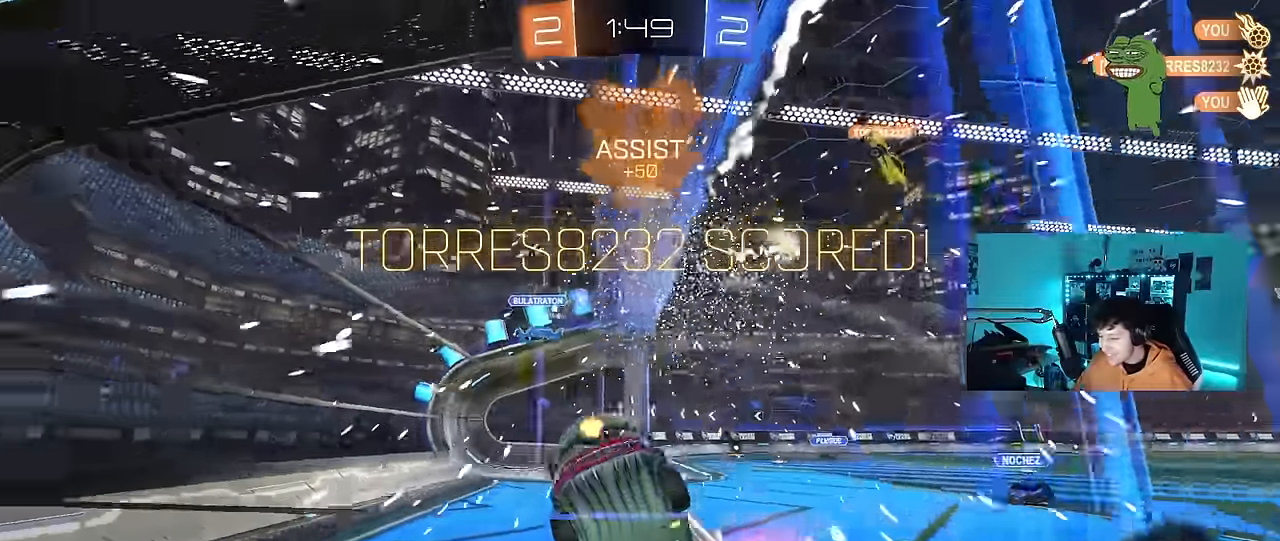
{"keys": ["w"], "mouse": [], "events": [[33, "d", "up"], [183, "w", "up"], [500, "w", "down"]]}
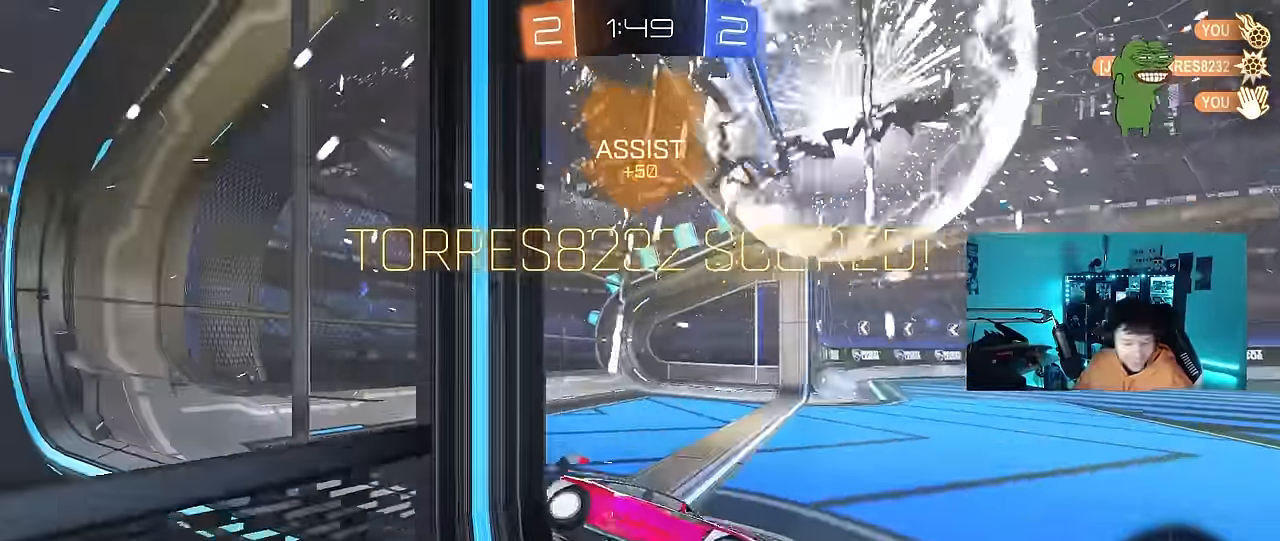
{"keys": ["a", "shift", "w"], "mouse": ["left"], "events": [[100, "d", "down"], [250, "mouse_left", "down"], [300, "shift", "down"], [300, "w", "up"], [433, "d", "up"], [483, "a", "down"], [483, "w", "down"]]}
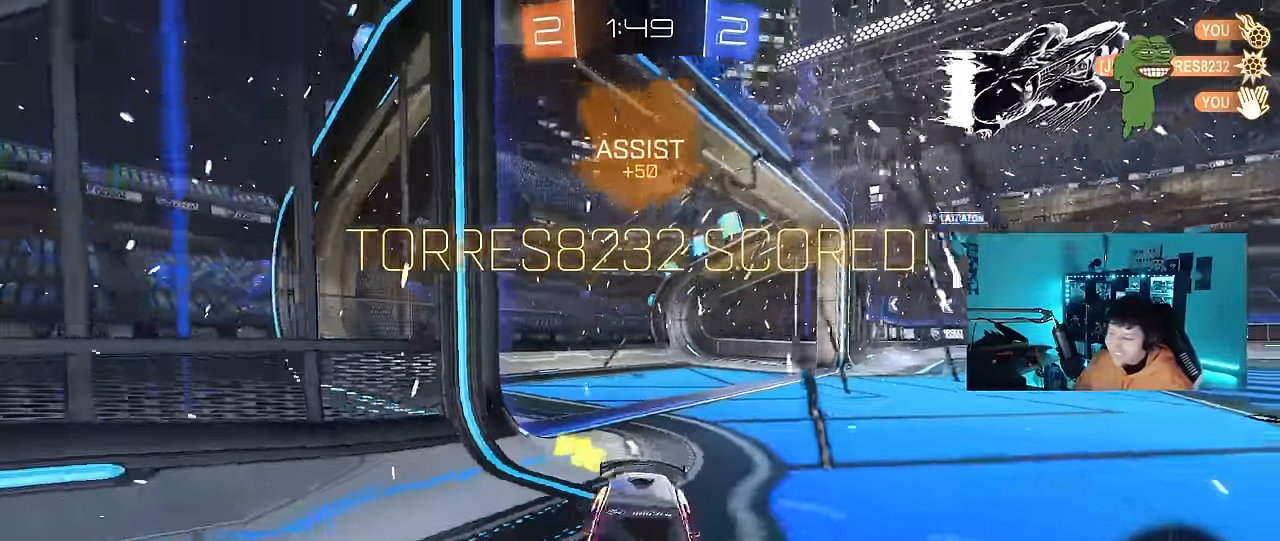
{"keys": ["a", "shift", "w"], "mouse": ["left", "right"], "events": [[17, "shift", "up"], [250, "a", "up"], [300, "w", "up"], [350, "mouse_right", "down"], [350, "w", "down"], [400, "a", "down"], [400, "shift", "down"], [450, "mouse_right", "up"], [500, "mouse_right", "down"]]}
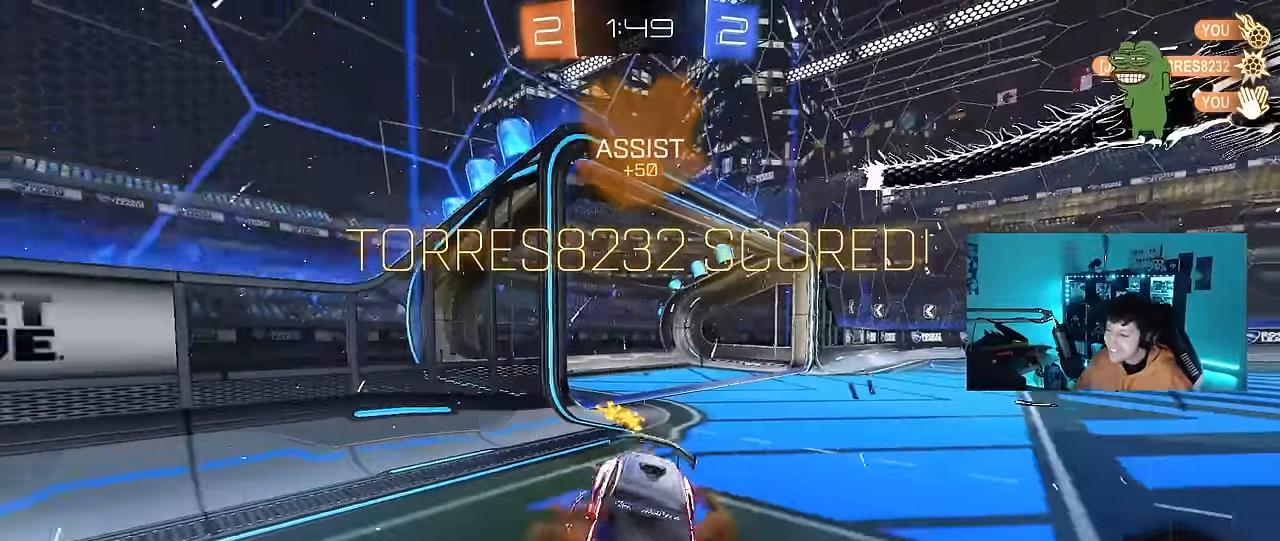
{"keys": ["a", "shift"], "mouse": ["left"], "events": [[33, "s", "down"], [83, "w", "up"], [183, "mouse_right", "up"], [183, "space", "down"], [267, "mouse_left", "up"], [367, "s", "up"], [367, "space", "up"], [467, "mouse_left", "down"]]}
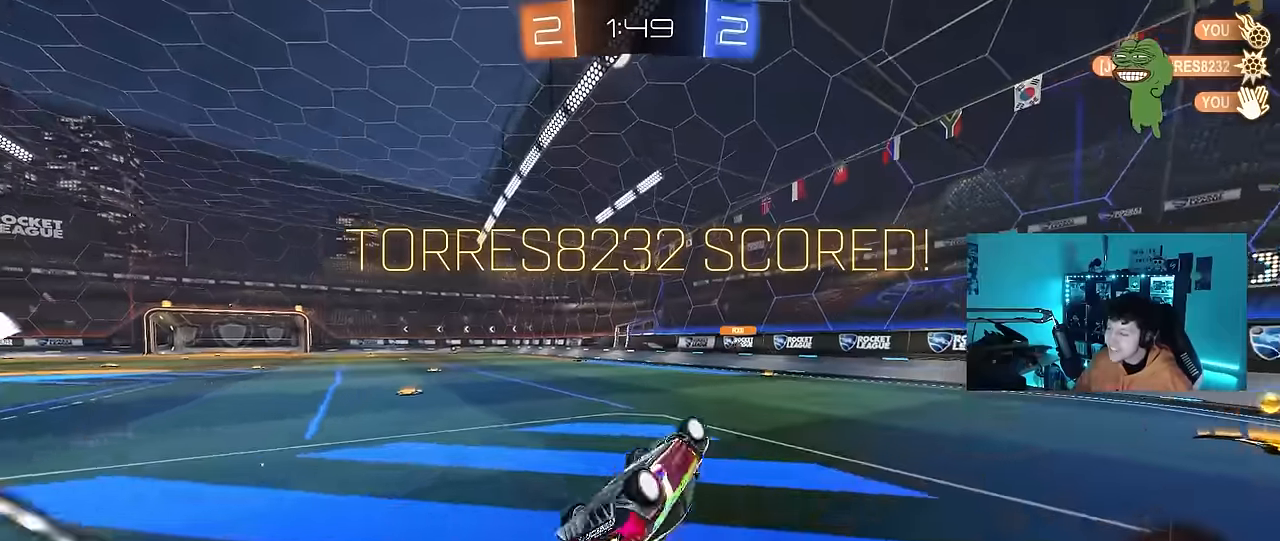
{"keys": [], "mouse": ["left"], "events": [[100, "s", "down"], [200, "s", "up"], [283, "shift", "up"], [333, "a", "up"], [333, "w", "down"], [433, "d", "down"], [433, "w", "up"], [483, "d", "up"]]}
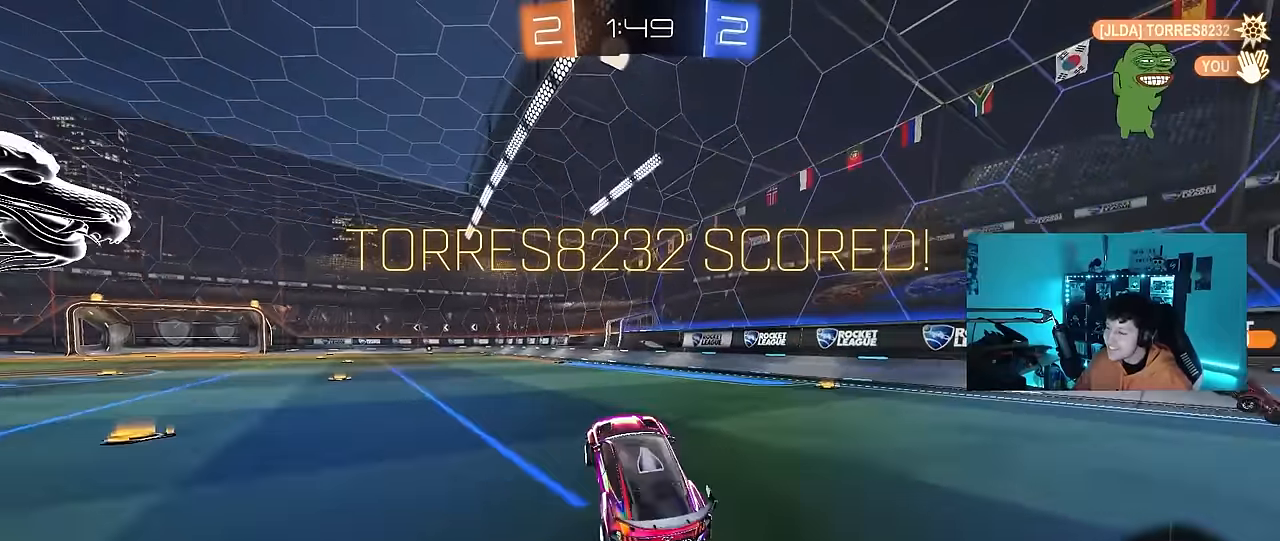
{"keys": ["a", "shift", "w"], "mouse": ["left", "right"], "events": [[17, "mouse_left", "up"], [117, "a", "down"], [167, "a", "up"], [167, "w", "down"], [267, "d", "down"], [350, "d", "up"], [400, "a", "down"], [400, "mouse_right", "down"], [400, "shift", "down"], [450, "mouse_left", "down"]]}
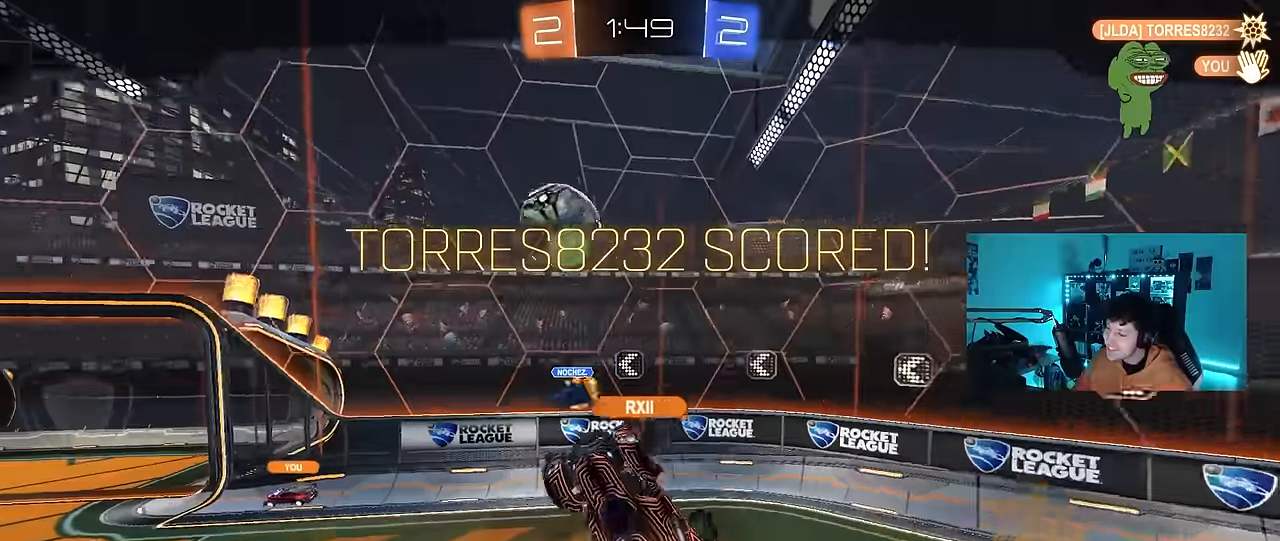
{"keys": ["a", "shift"], "mouse": [], "events": [[33, "s", "down"], [33, "w", "up"], [233, "mouse_left", "up"], [233, "mouse_right", "up"], [367, "s", "up"]]}
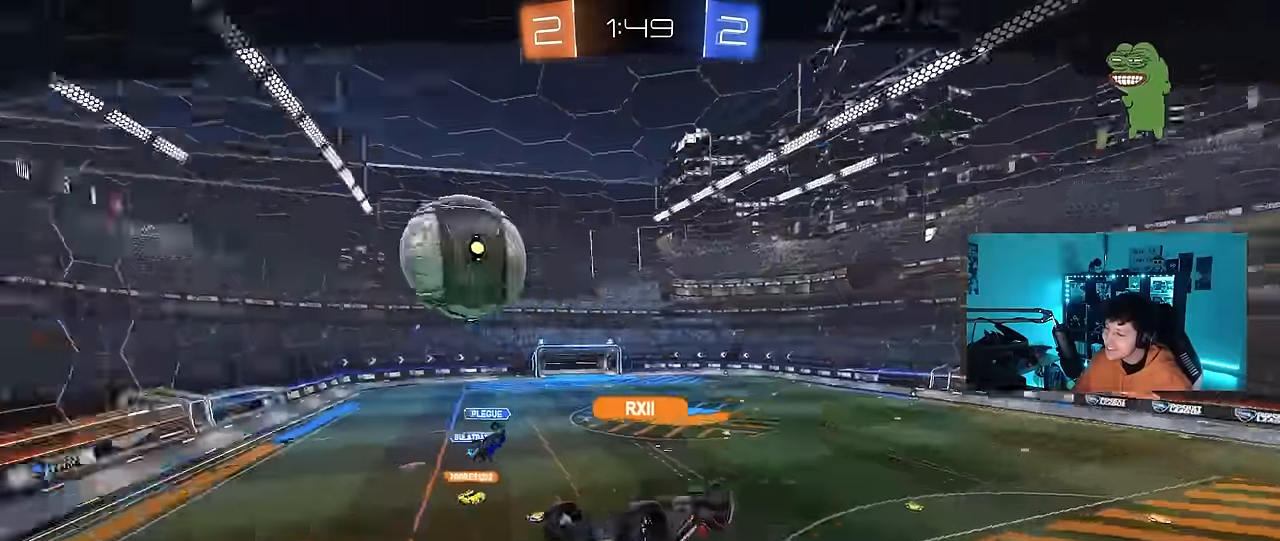
{"keys": [], "mouse": ["right"], "events": [[17, "shift", "up"], [50, "a", "up"], [100, "mouse_right", "down"], [333, "mouse_right", "up"], [383, "mouse_right", "down"]]}